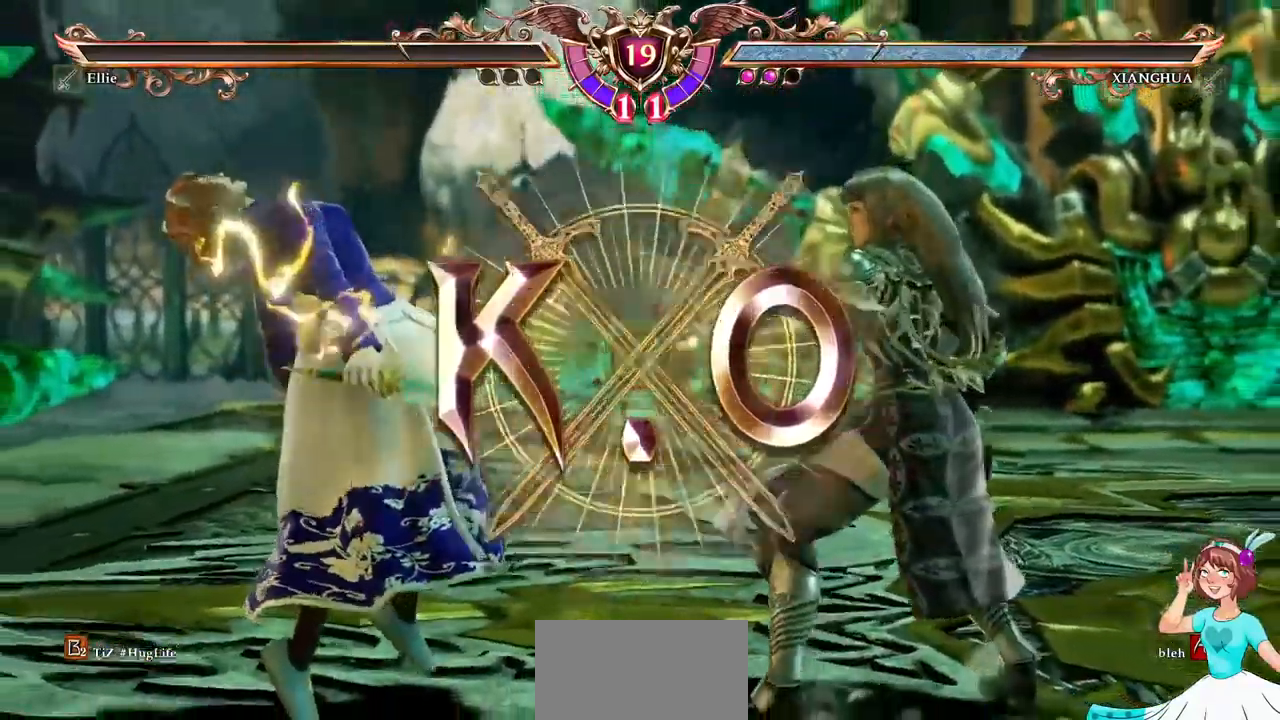
Gameplay with a controller (Xbox layout); each line is a JSON object with the inputs held at the frame after it. "events" lists button and stick changes between this image and that frame as [ms after this image, input, new state], when the widget could be followed in between. Not read: L3 R3 SELECT START.
{"buttons": [], "events": [[17, "DPAD_LEFT", "up"]]}
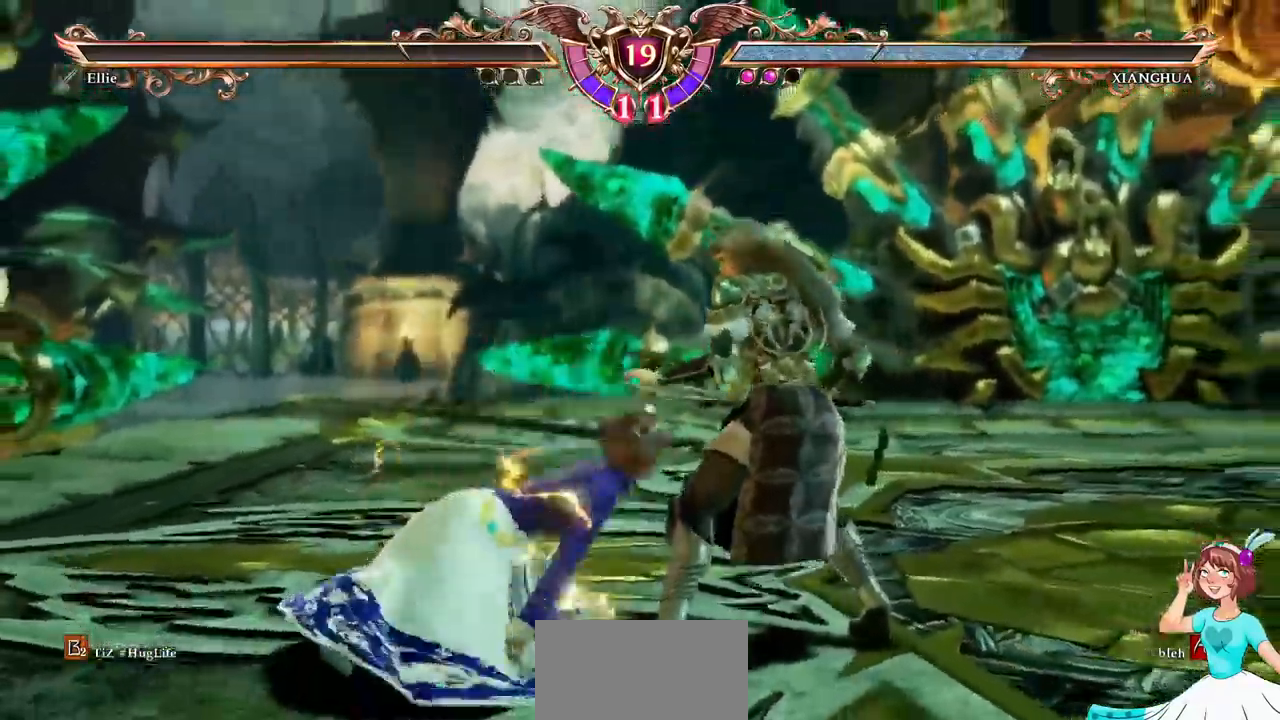
{"buttons": ["DPAD_LEFT"]}
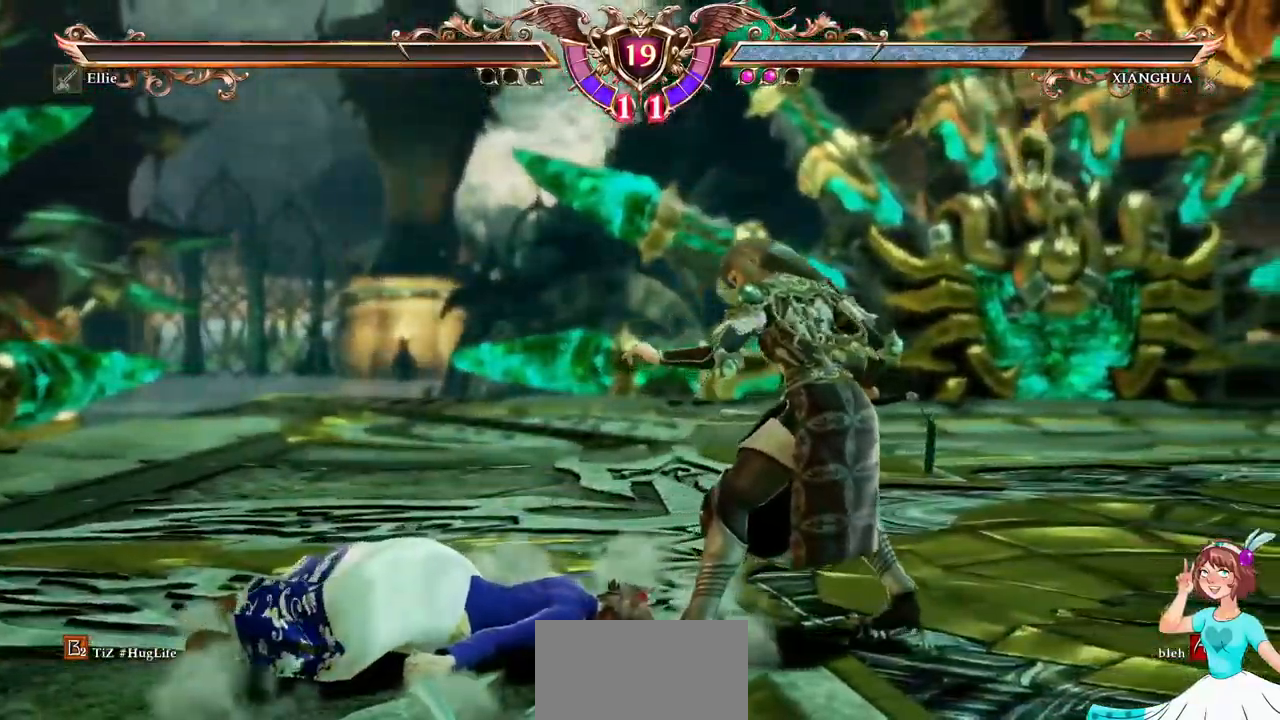
{"buttons": ["DPAD_LEFT"], "events": [[250, "X", "down"], [367, "X", "up"]]}
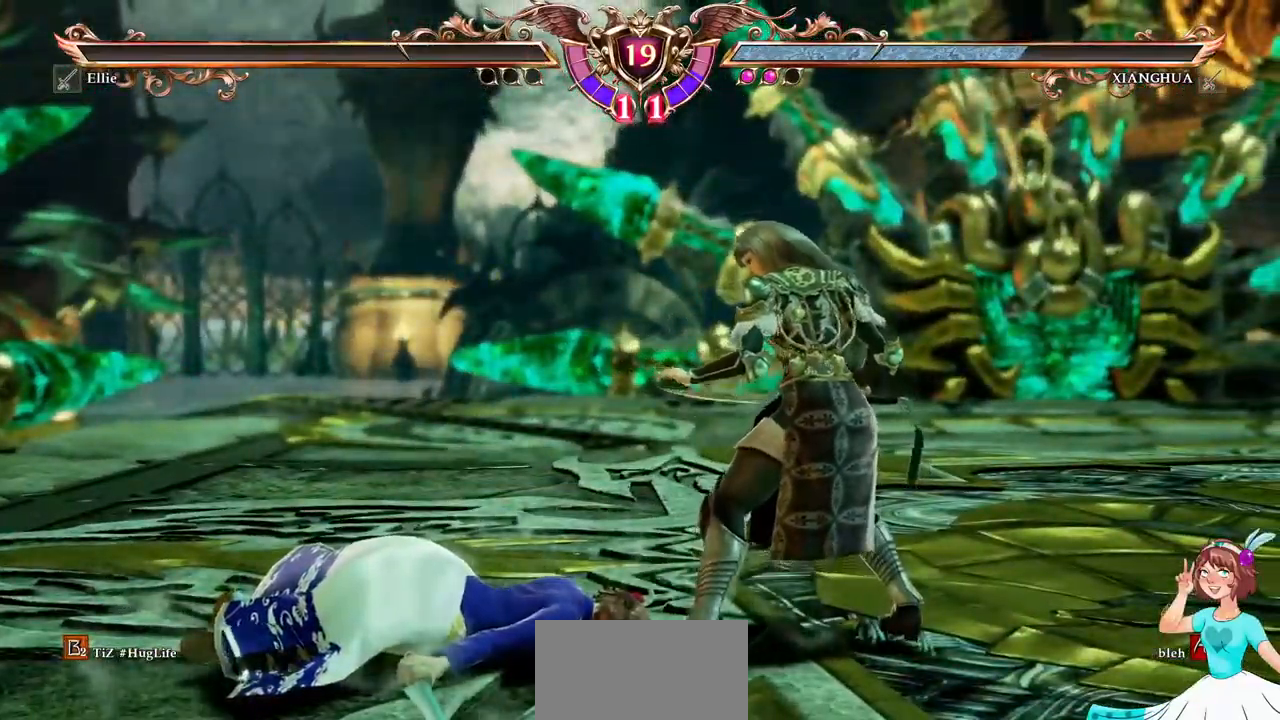
{"buttons": ["DPAD_LEFT"], "events": []}